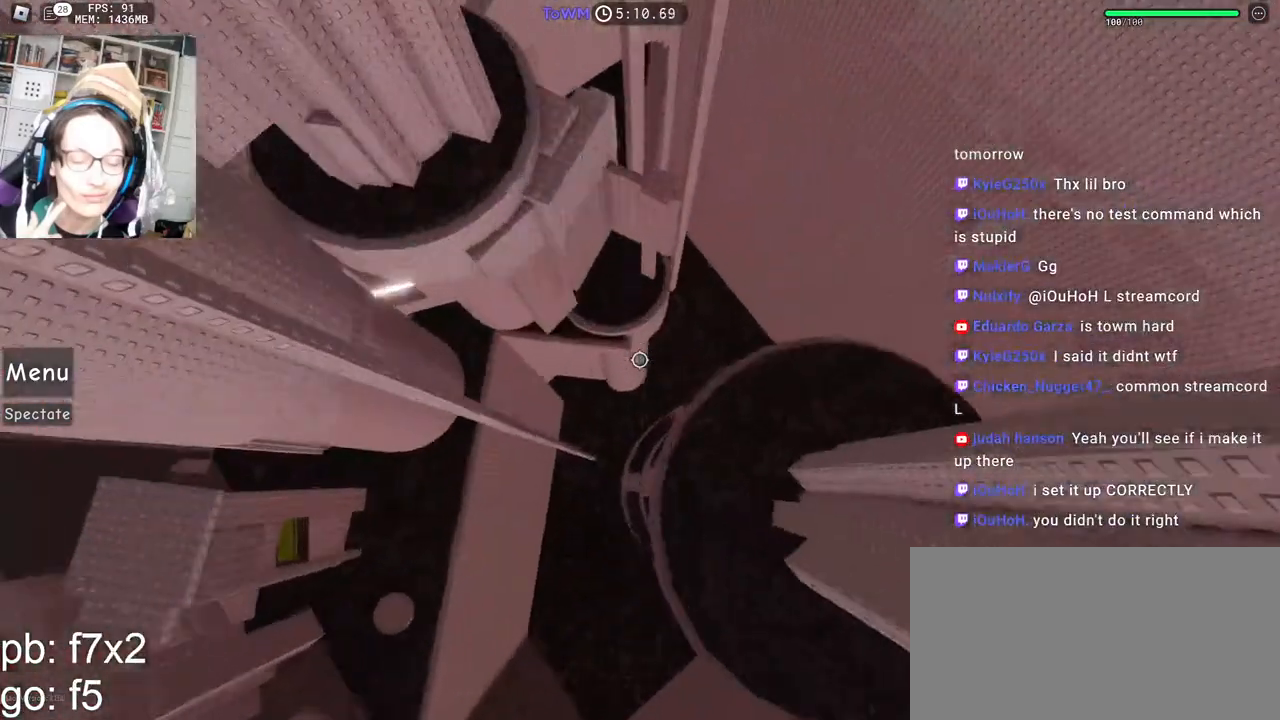
Gameplay with keyboard and mouse; each line is a JSON object with the keys and mouse buttons held at the frame after it. "events" lists presses ("down") and releases ("up") of "a", "ctrl", "d", "e", "q", "s", "shift", "space", "w", "mouse_left", "mouse_wheel", "mouse_right", "mouse_mb4" and "mouse_mb5" between this image and that frame as [ms after this image, input, new state], when the widget could be followed in between. "mouse_left", "mouse_wheel", "mouse_right", "mouse_mb4", "mouse_mb5" = the "left", "wheel", "right", "mb4", "mb5" buttons of the "mouse" list. No other keys are recorded. "wheel" means that the mouse wheel is clicked or scrolled. Mouse movement is not recorded.
{"keys": ["d", "space"], "mouse": ["right"], "events": [[117, "d", "up"], [133, "mouse_wheel", "down"], [200, "mouse_wheel", "up"], [200, "shift", "down"], [333, "shift", "up"], [433, "d", "down"]]}
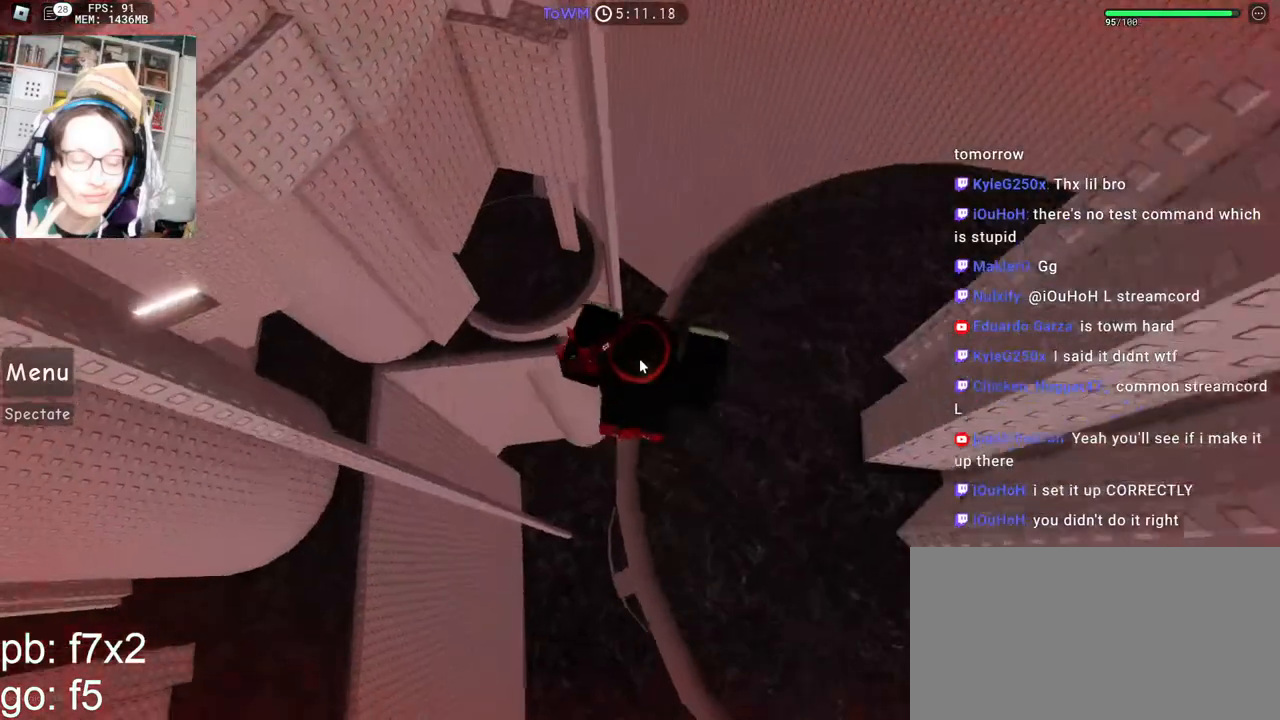
{"keys": ["d", "s"], "mouse": ["right"], "events": [[17, "d", "up"], [317, "shift", "down"], [433, "space", "up"], [467, "d", "down"], [467, "s", "down"], [467, "shift", "up"]]}
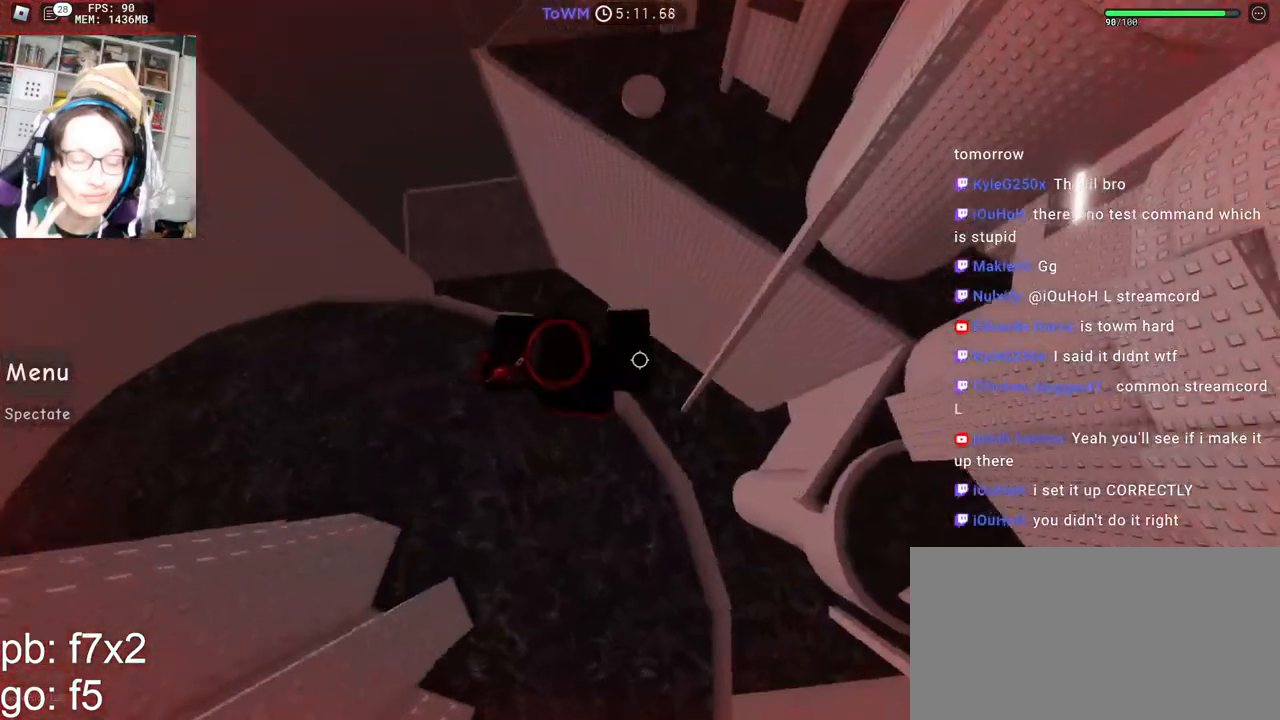
{"keys": ["d", "s"], "mouse": ["right"], "events": [[33, "d", "up"], [283, "space", "down"], [317, "d", "down"], [450, "space", "up"]]}
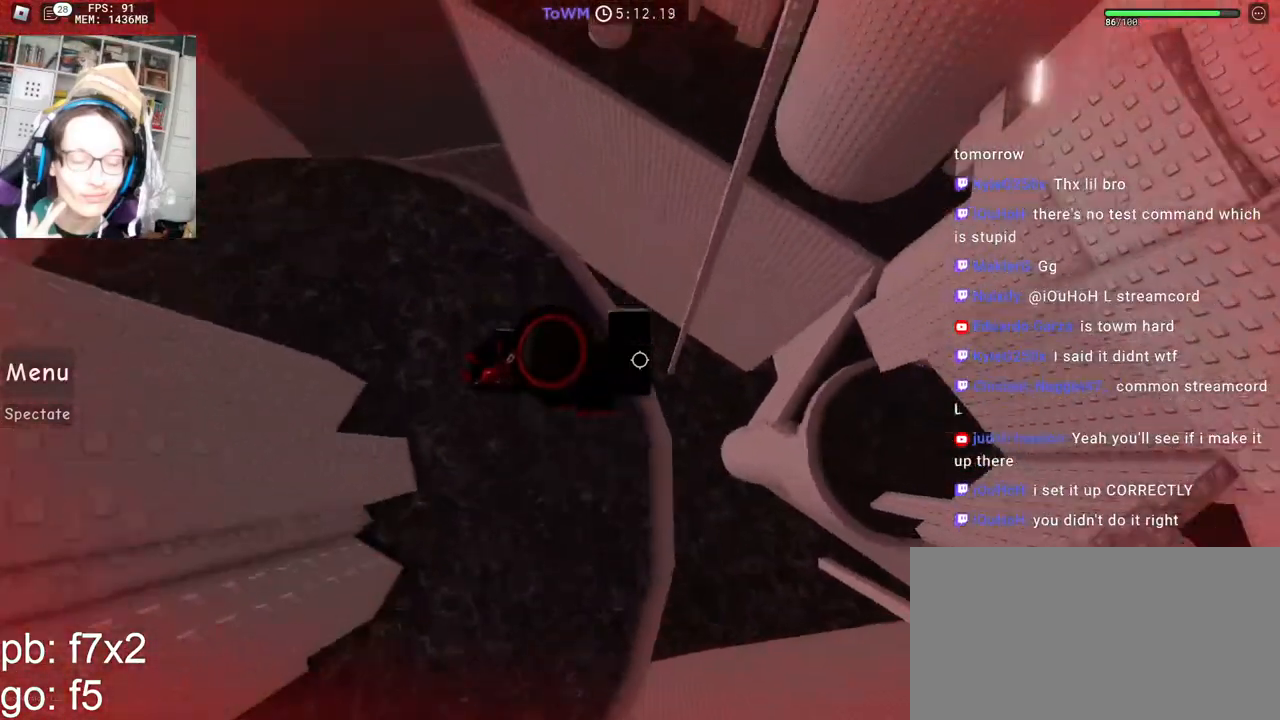
{"keys": ["d"], "mouse": ["right"], "events": [[33, "s", "up"], [83, "d", "up"], [217, "shift", "down"], [350, "shift", "up"], [367, "d", "down"]]}
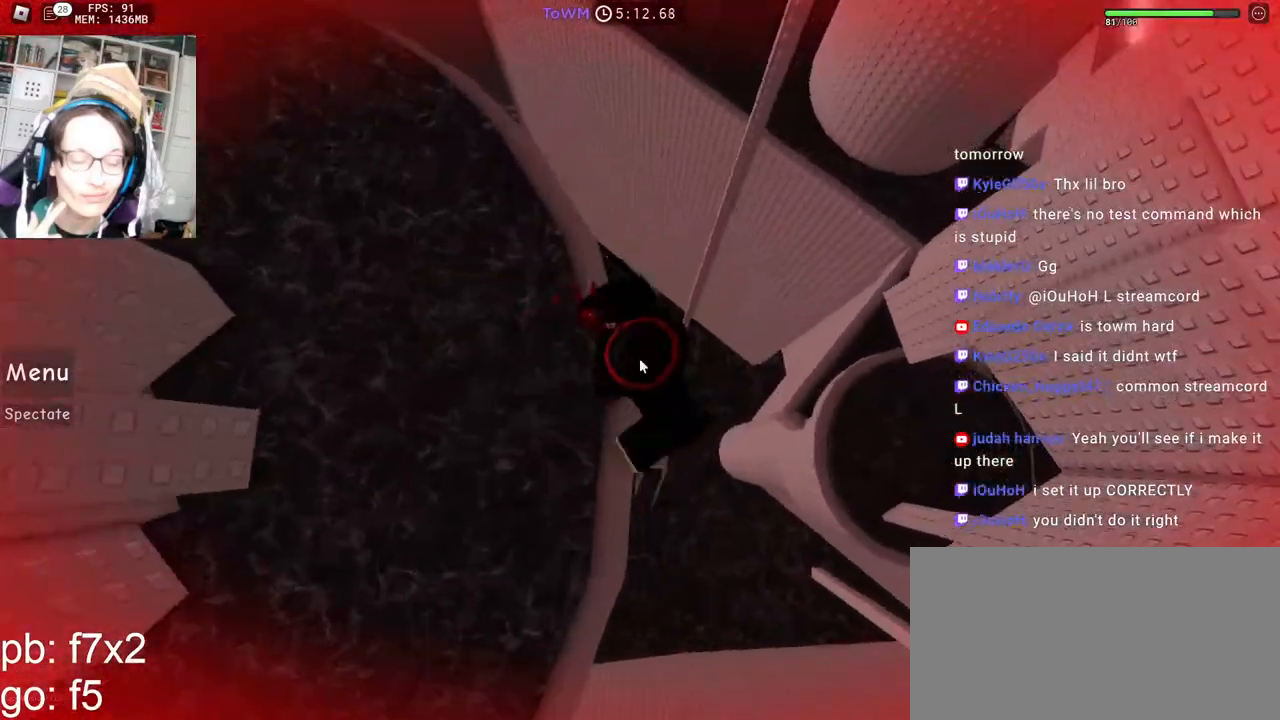
{"keys": ["d", "space"], "mouse": ["right"], "events": [[17, "space", "down"], [100, "shift", "down"], [283, "shift", "up"]]}
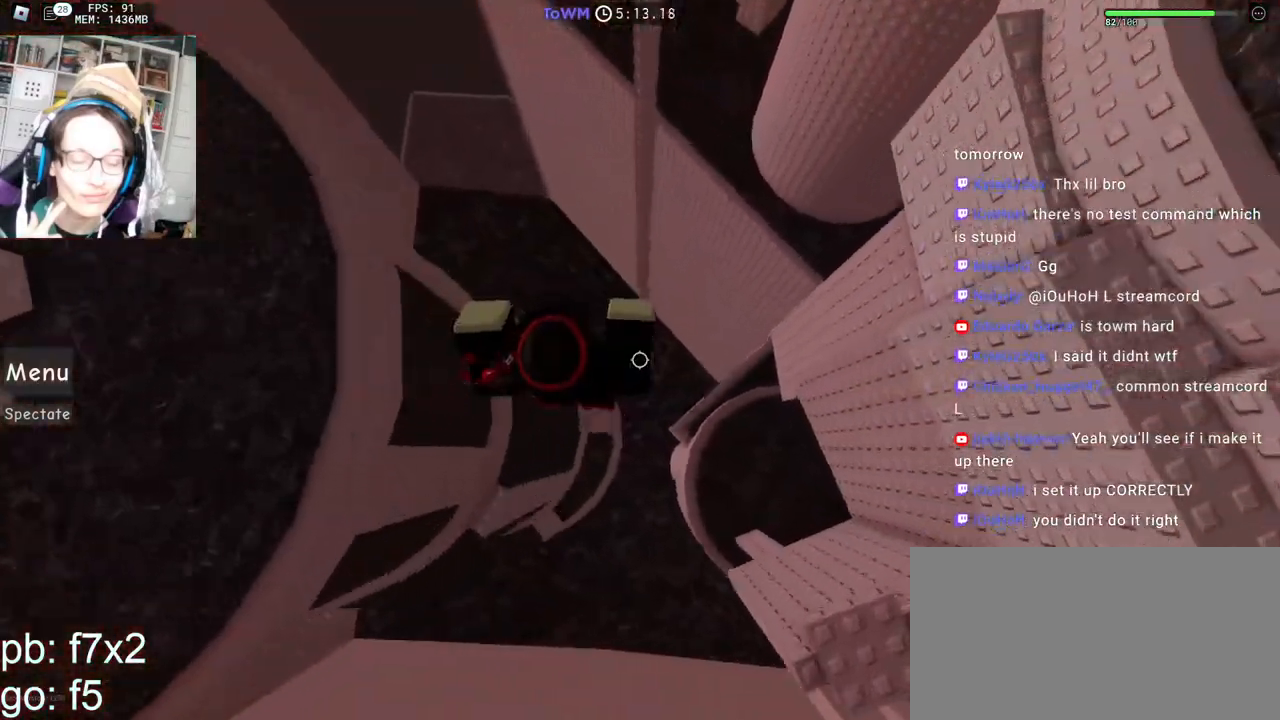
{"keys": ["d", "space"], "mouse": ["right"], "events": [[283, "d", "up"], [450, "d", "down"]]}
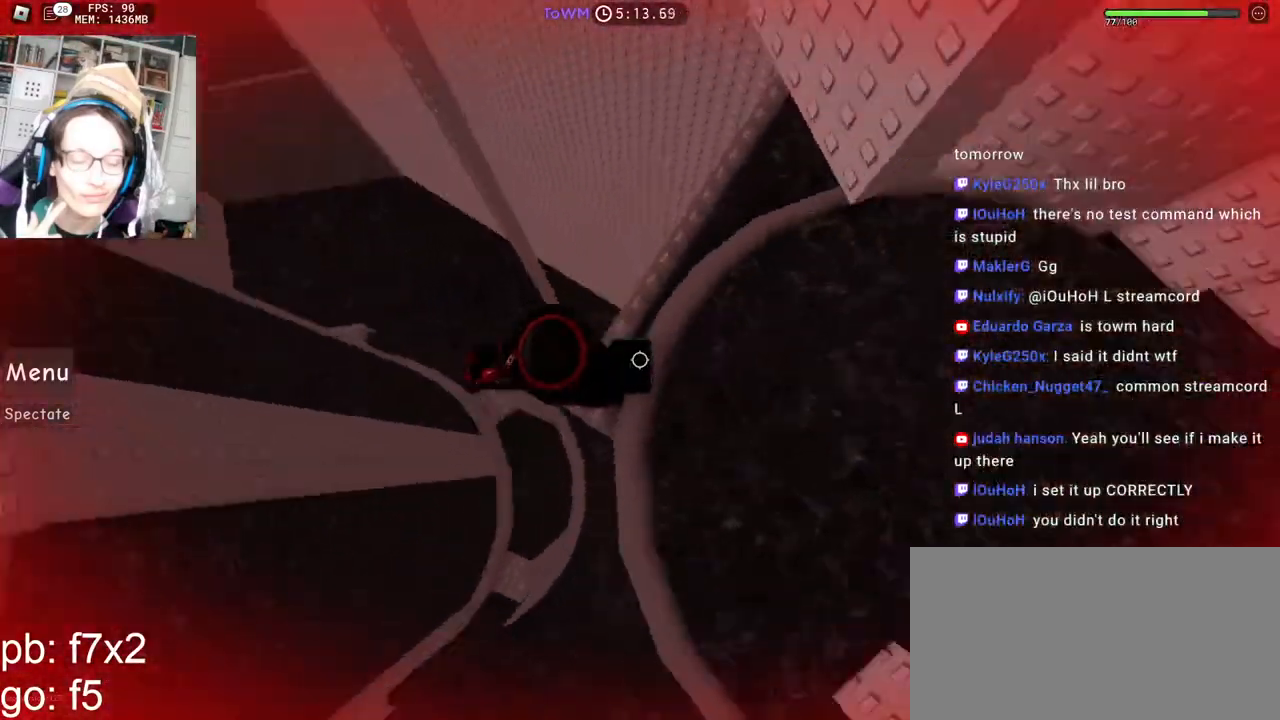
{"keys": ["d", "space", "w"], "mouse": ["right"], "events": [[133, "w", "down"], [233, "shift", "down"], [450, "shift", "up"]]}
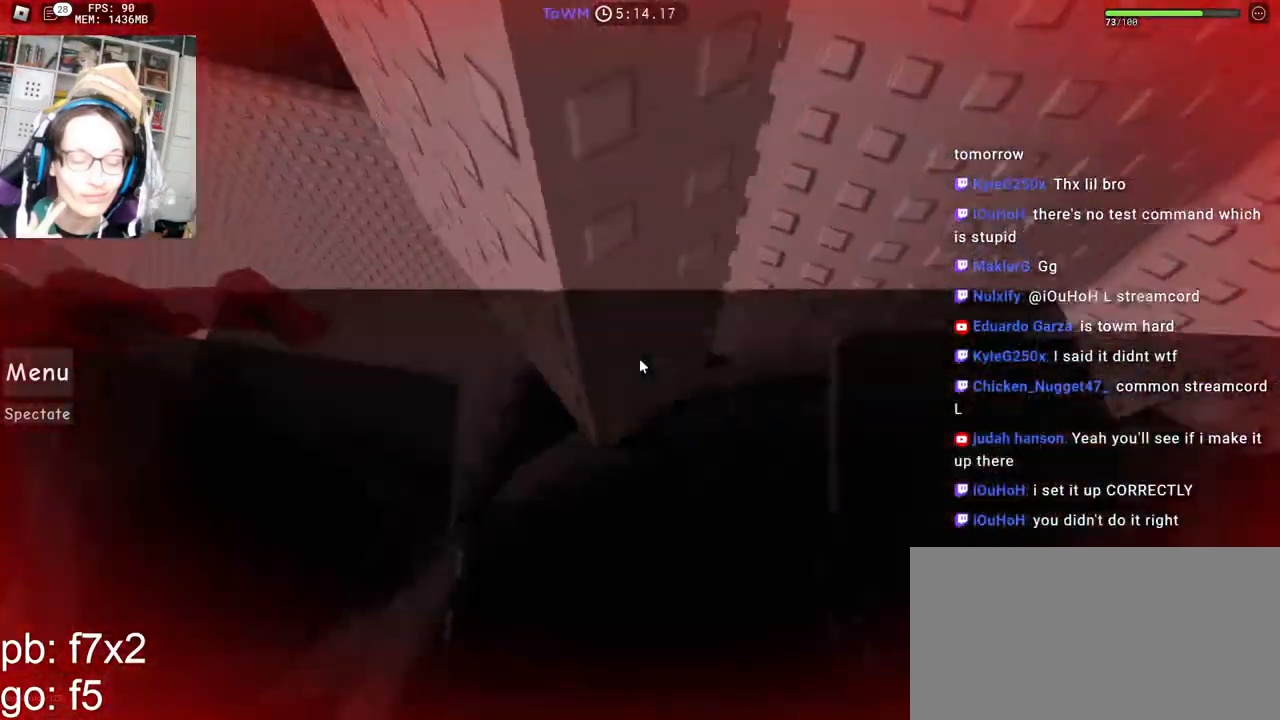
{"keys": ["space", "w"], "mouse": ["right"], "events": [[367, "d", "up"]]}
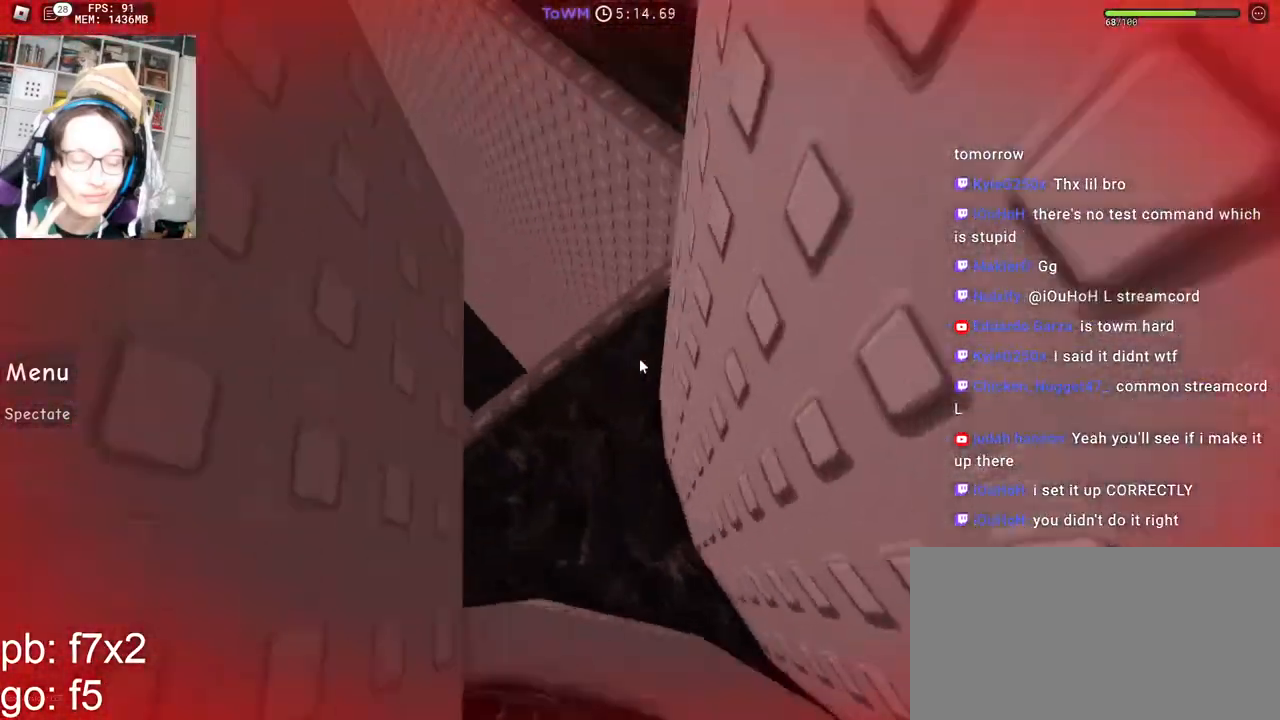
{"keys": ["d", "space", "w"], "mouse": ["right"], "events": [[150, "w", "up"], [333, "w", "down"], [500, "d", "down"]]}
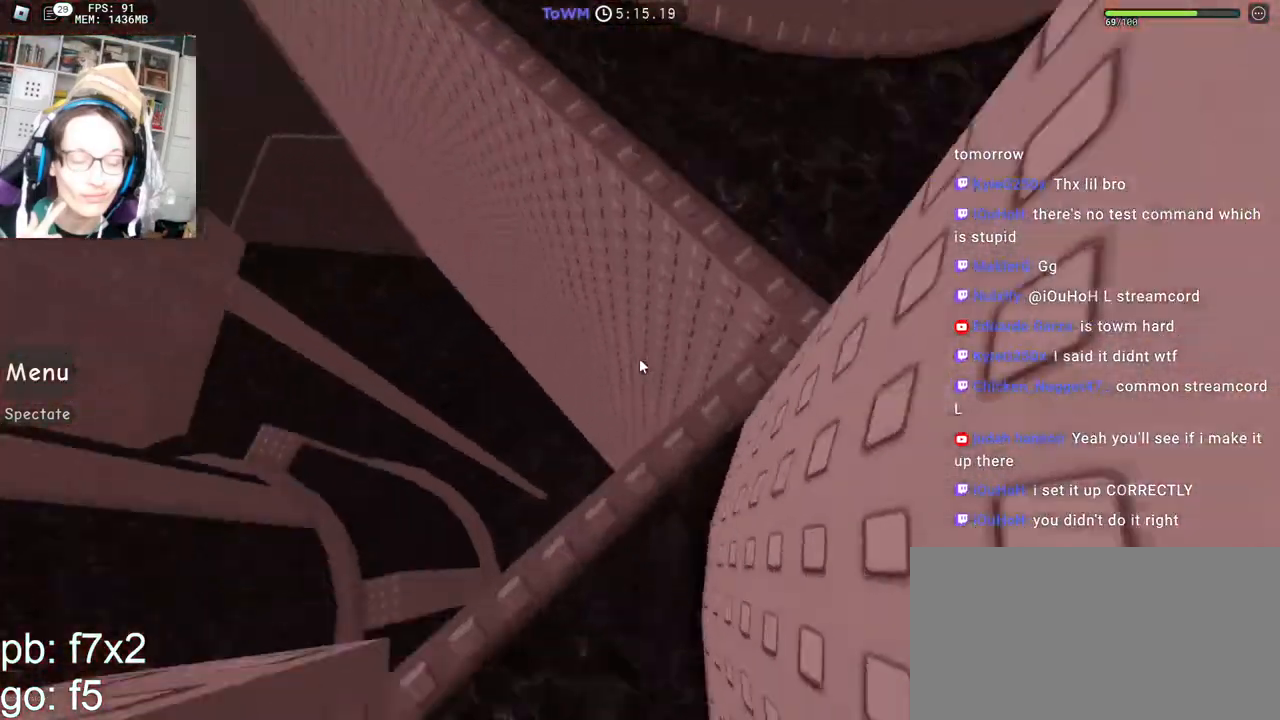
{"keys": ["space", "w"], "mouse": ["right"], "events": [[350, "d", "up"]]}
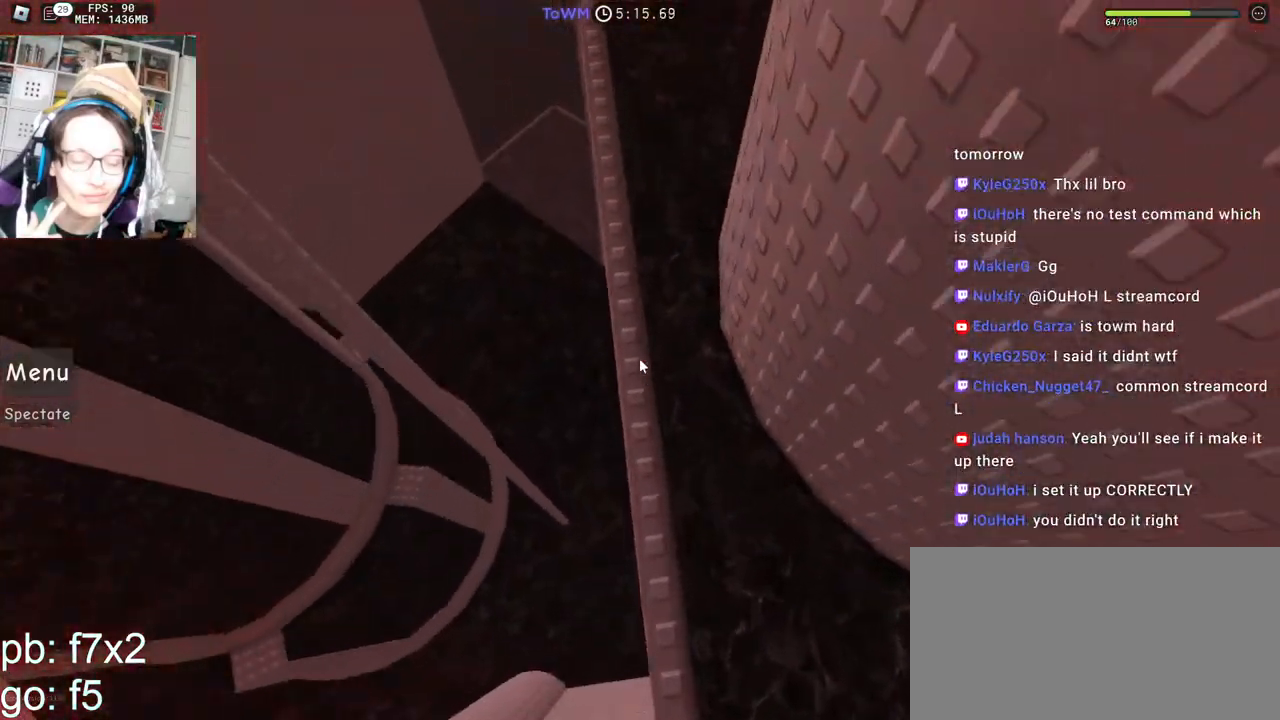
{"keys": ["space", "w"], "mouse": ["right"], "events": []}
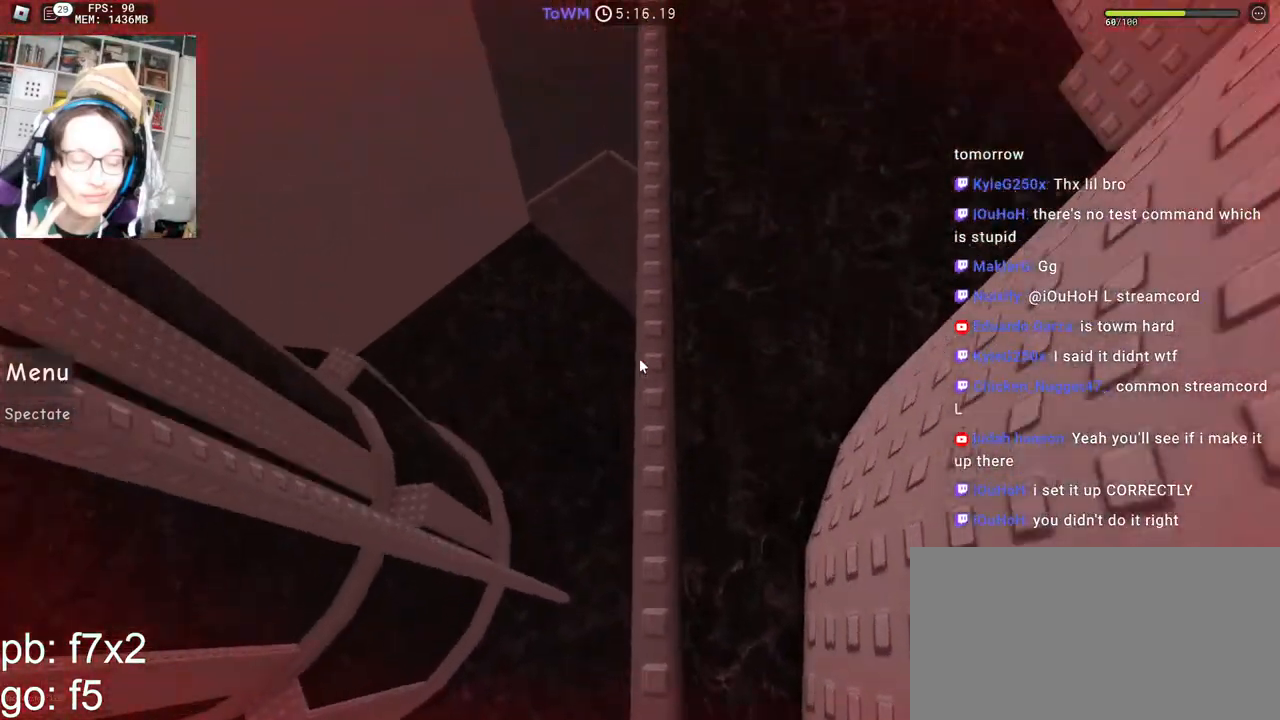
{"keys": ["space", "w"], "mouse": ["right"], "events": []}
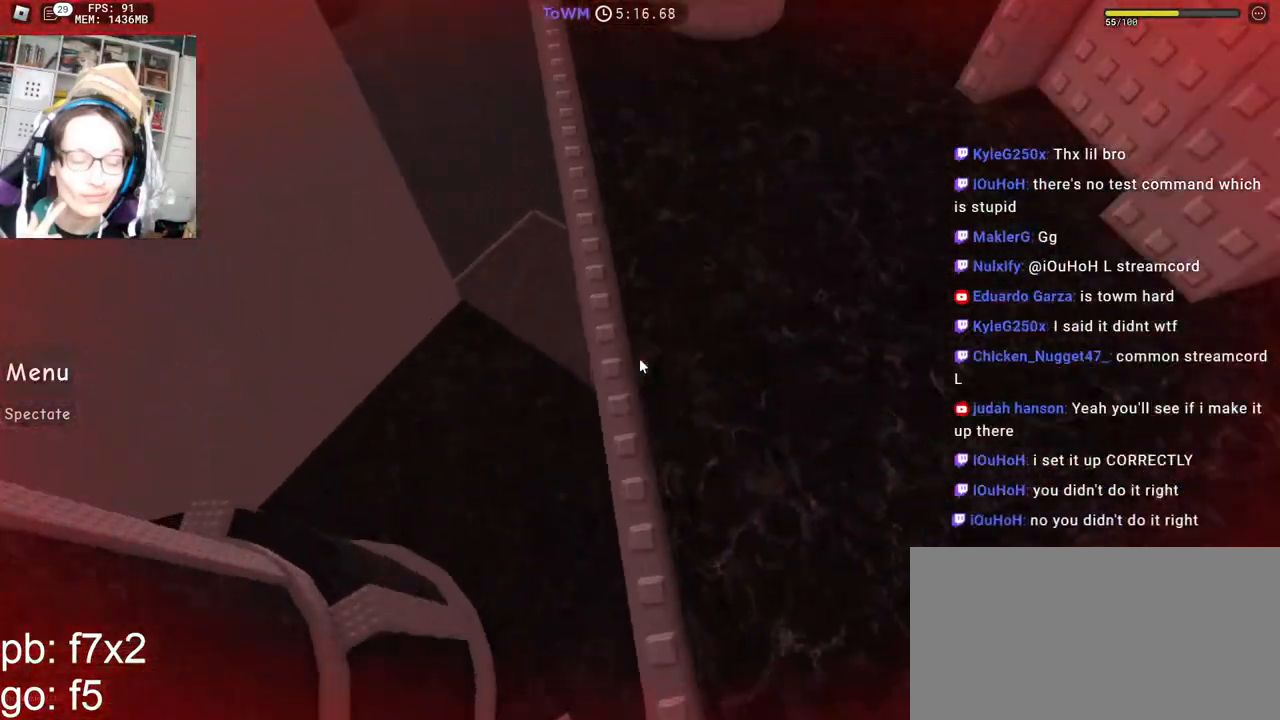
{"keys": ["space", "w"], "mouse": ["right"], "events": []}
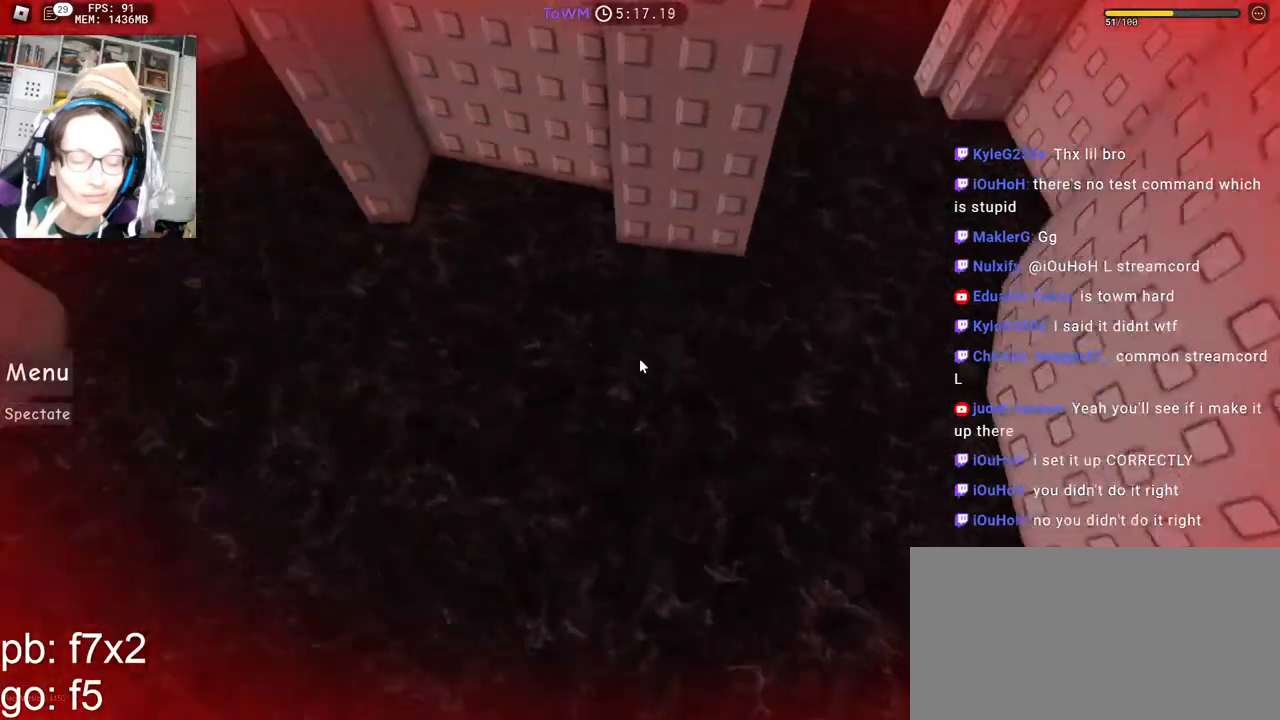
{"keys": ["w"], "mouse": ["right"], "events": [[117, "space", "up"], [150, "w", "up"], [233, "w", "down"]]}
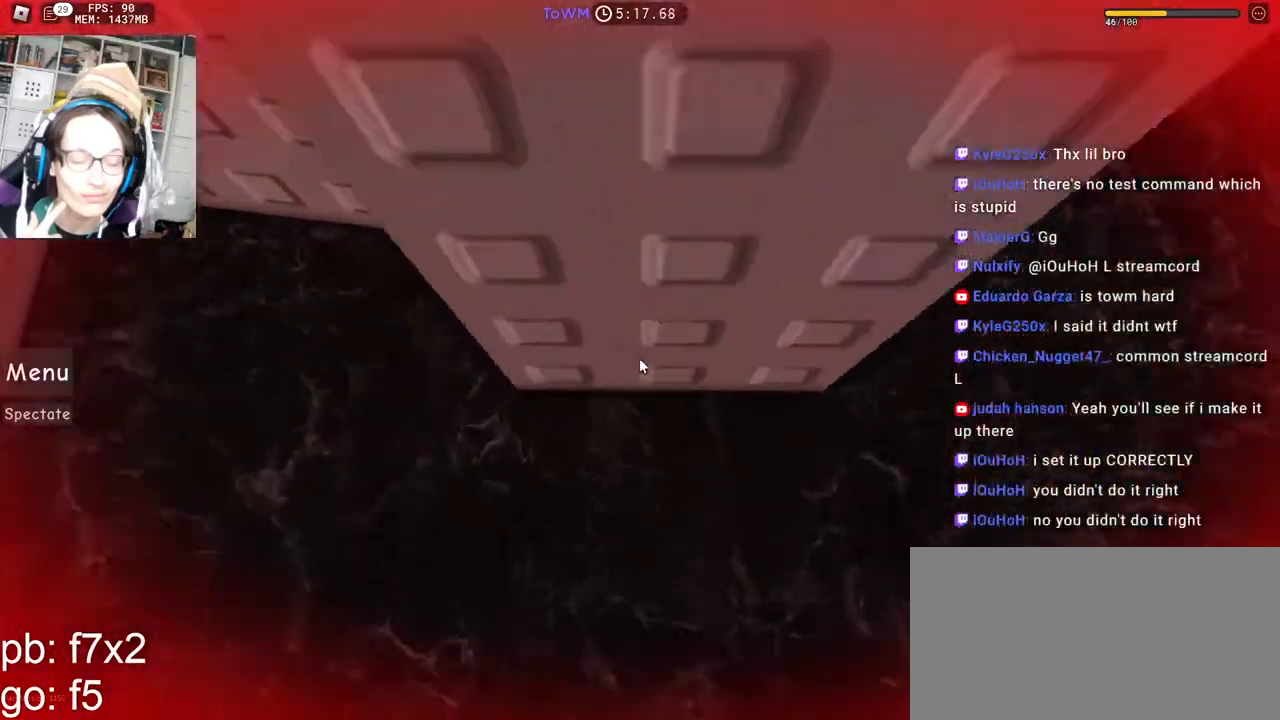
{"keys": ["w"], "mouse": ["right", "mb4"], "events": [[50, "a", "down"], [100, "space", "down"], [133, "w", "up"], [150, "a", "up"], [217, "space", "up"], [267, "w", "down"], [400, "mouse_mb4", "down"]]}
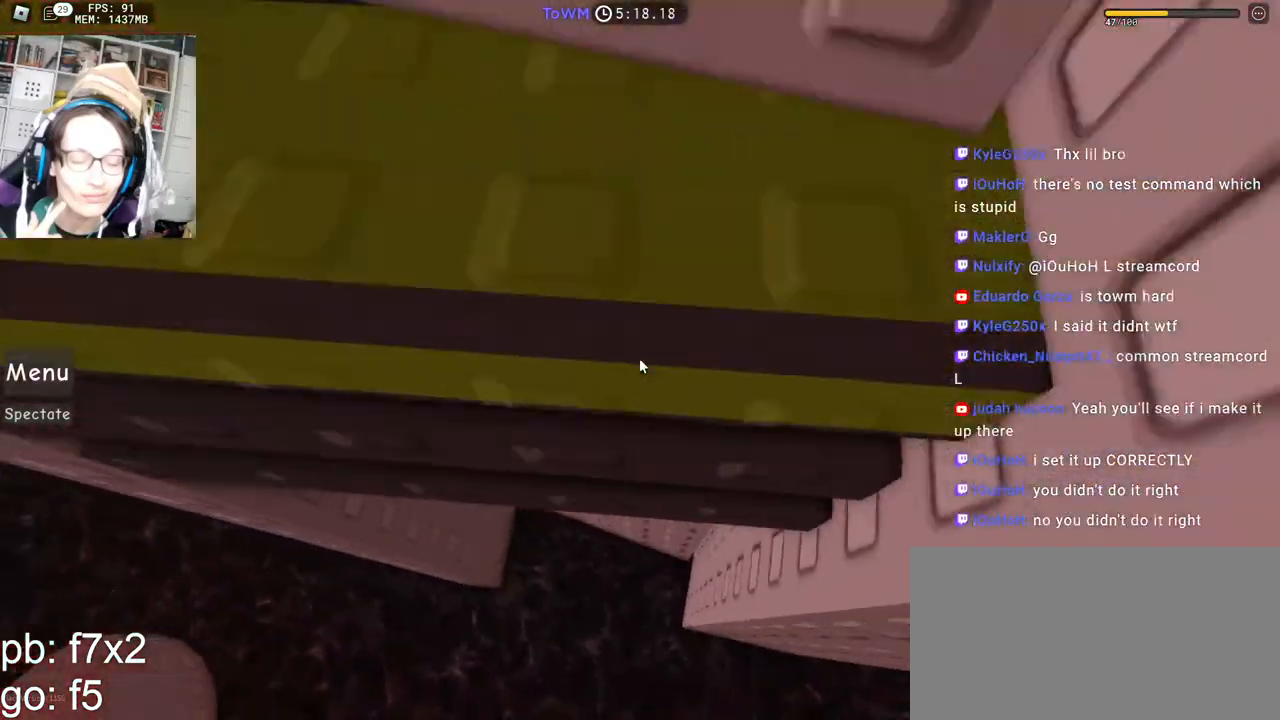
{"keys": ["d"], "mouse": ["right", "mb4"], "events": [[100, "d", "down"], [200, "space", "down"], [217, "w", "up"], [333, "space", "up"]]}
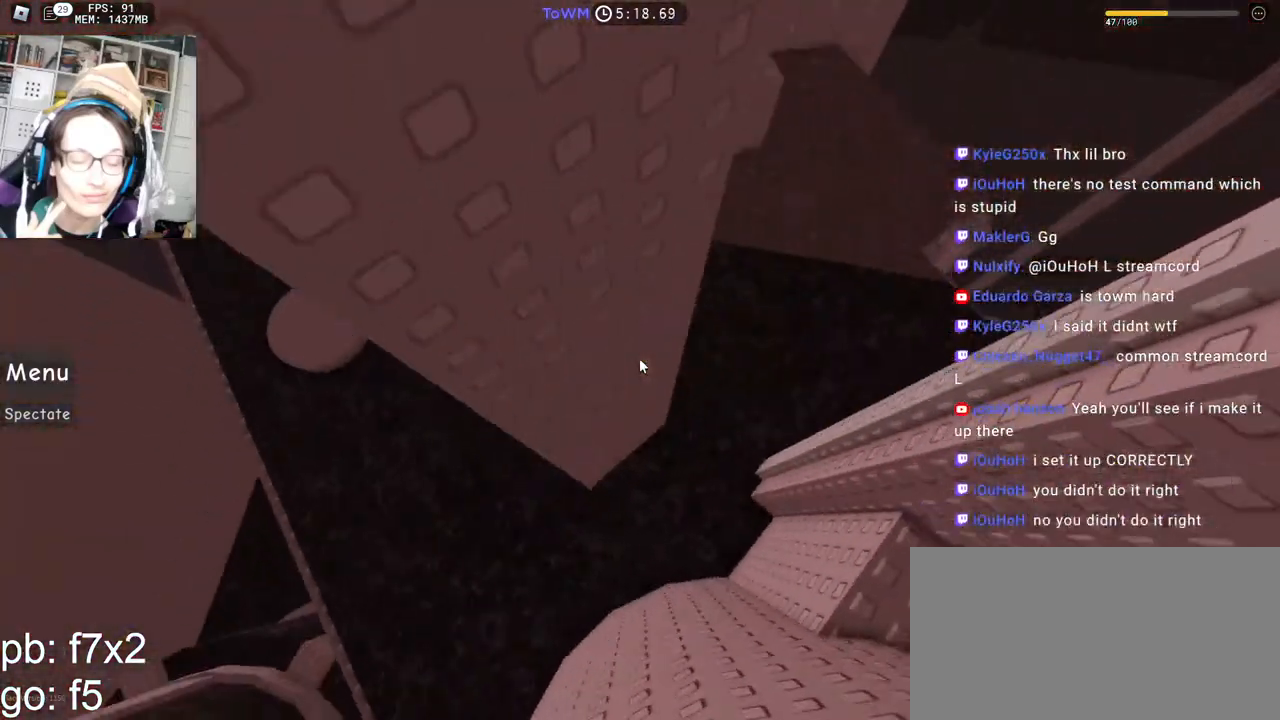
{"keys": [], "mouse": ["right", "mb4"], "events": [[417, "d", "up"]]}
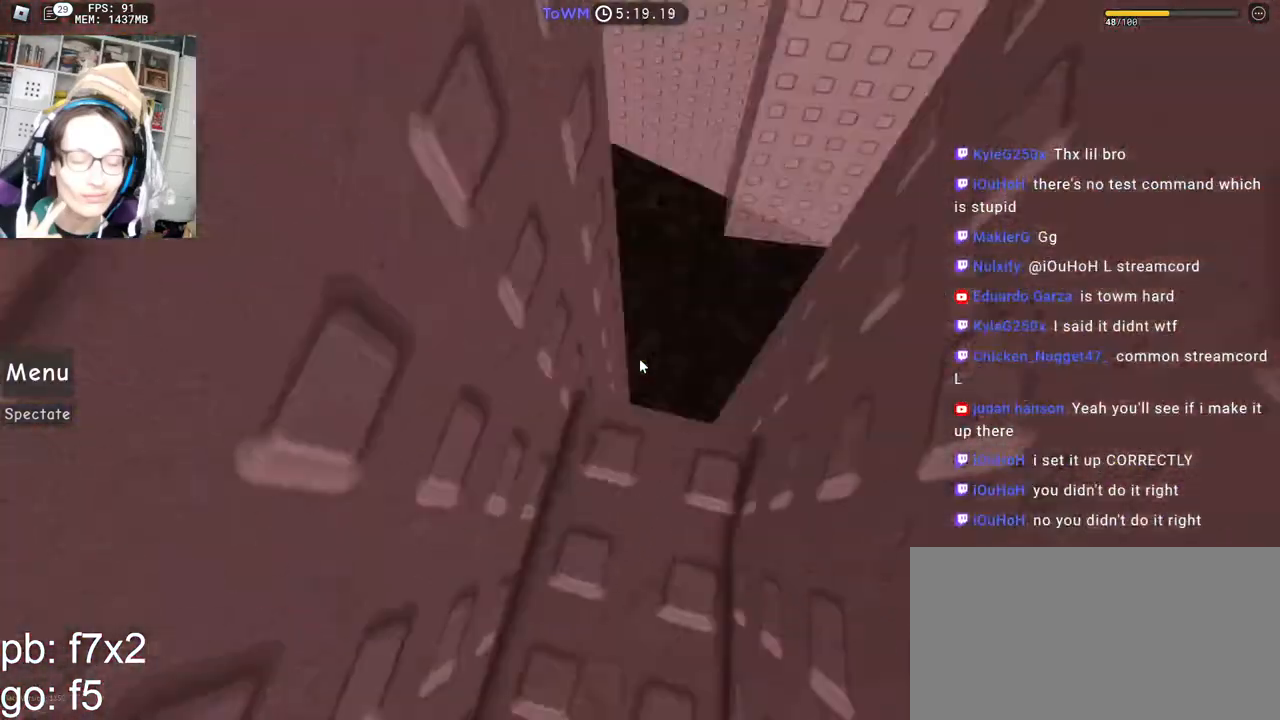
{"keys": ["s"], "mouse": ["right", "mb4"], "events": [[350, "s", "down"]]}
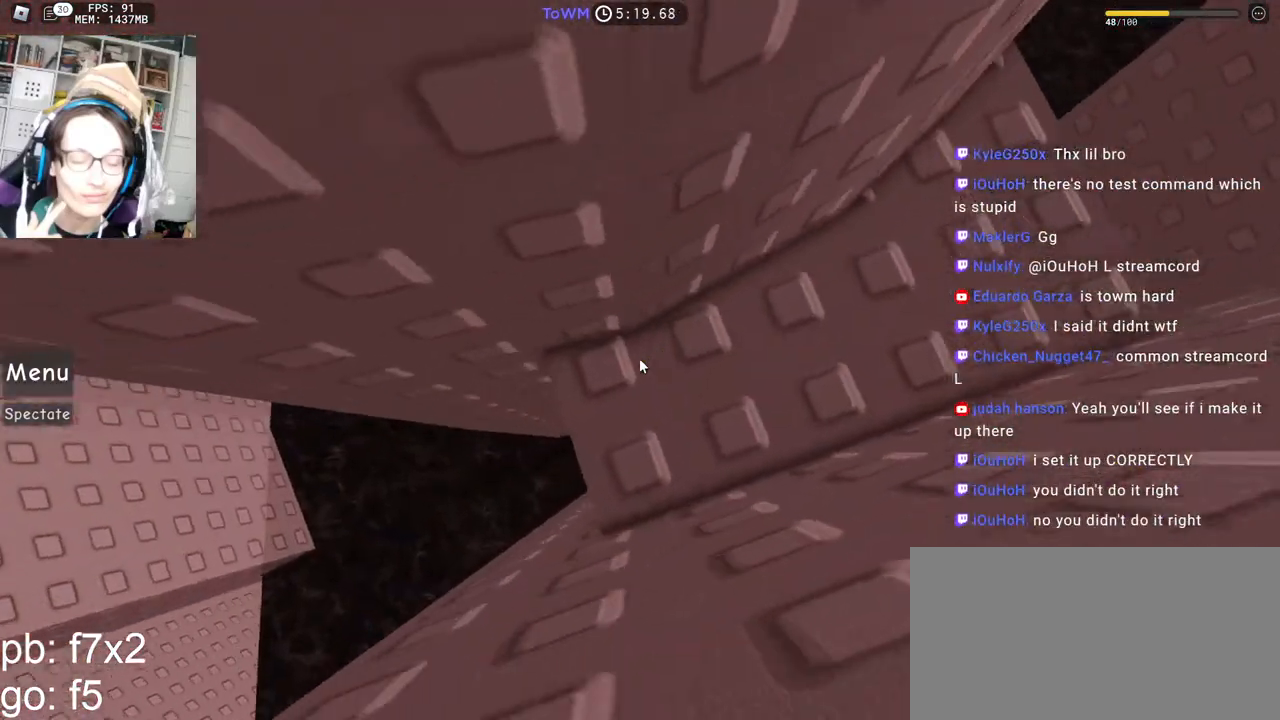
{"keys": ["a"], "mouse": ["right", "mb4"], "events": [[83, "s", "up"], [183, "a", "down"], [317, "space", "down"], [417, "space", "up"]]}
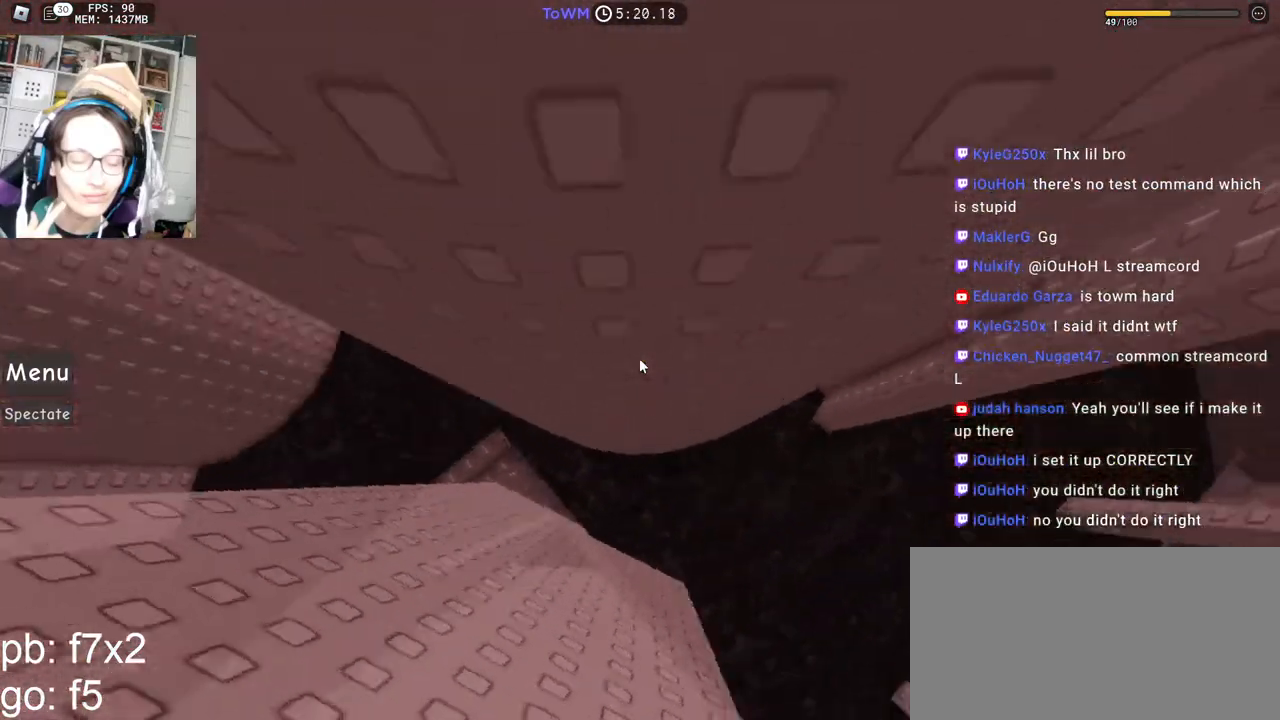
{"keys": ["shift"], "mouse": ["right", "mb4"], "events": [[383, "a", "up"], [400, "shift", "down"]]}
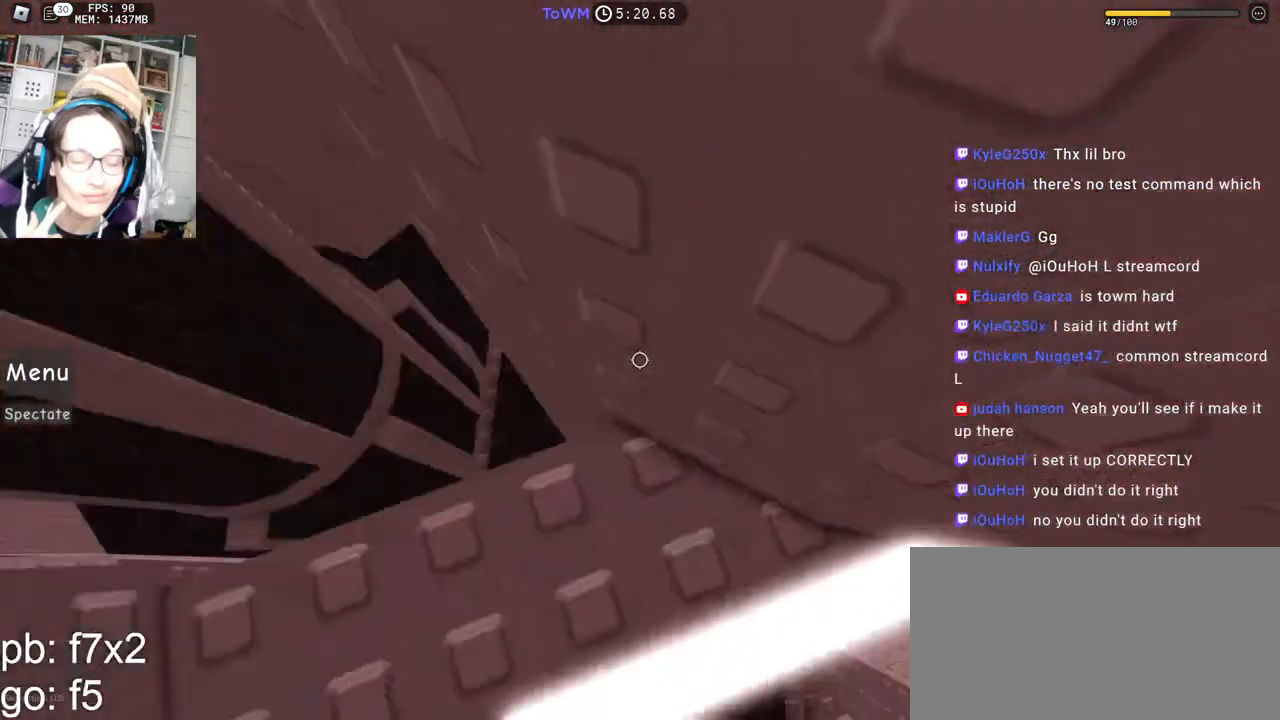
{"keys": [], "mouse": ["right", "mb4"], "events": [[50, "shift", "up"]]}
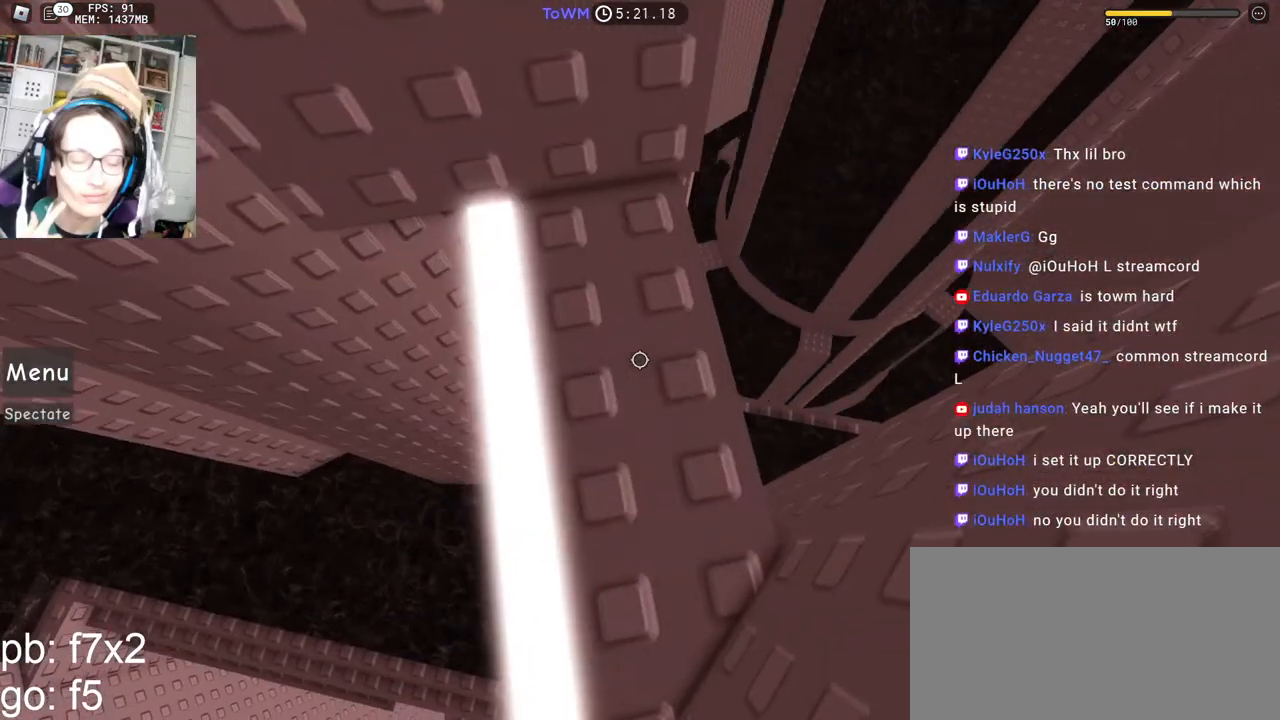
{"keys": ["w"], "mouse": ["right", "mb4"], "events": [[483, "w", "down"]]}
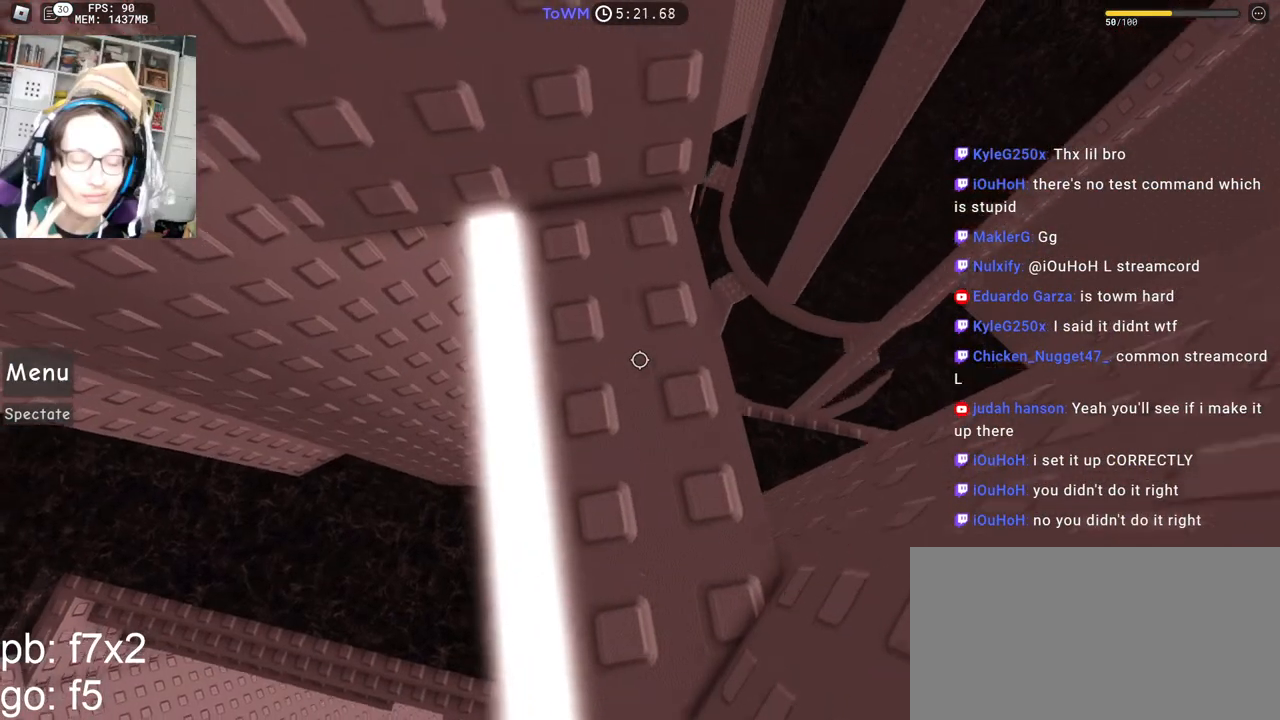
{"keys": [], "mouse": ["right", "mb4"], "events": [[67, "w", "up"], [183, "w", "down"], [250, "w", "up"], [333, "w", "down"], [483, "w", "up"]]}
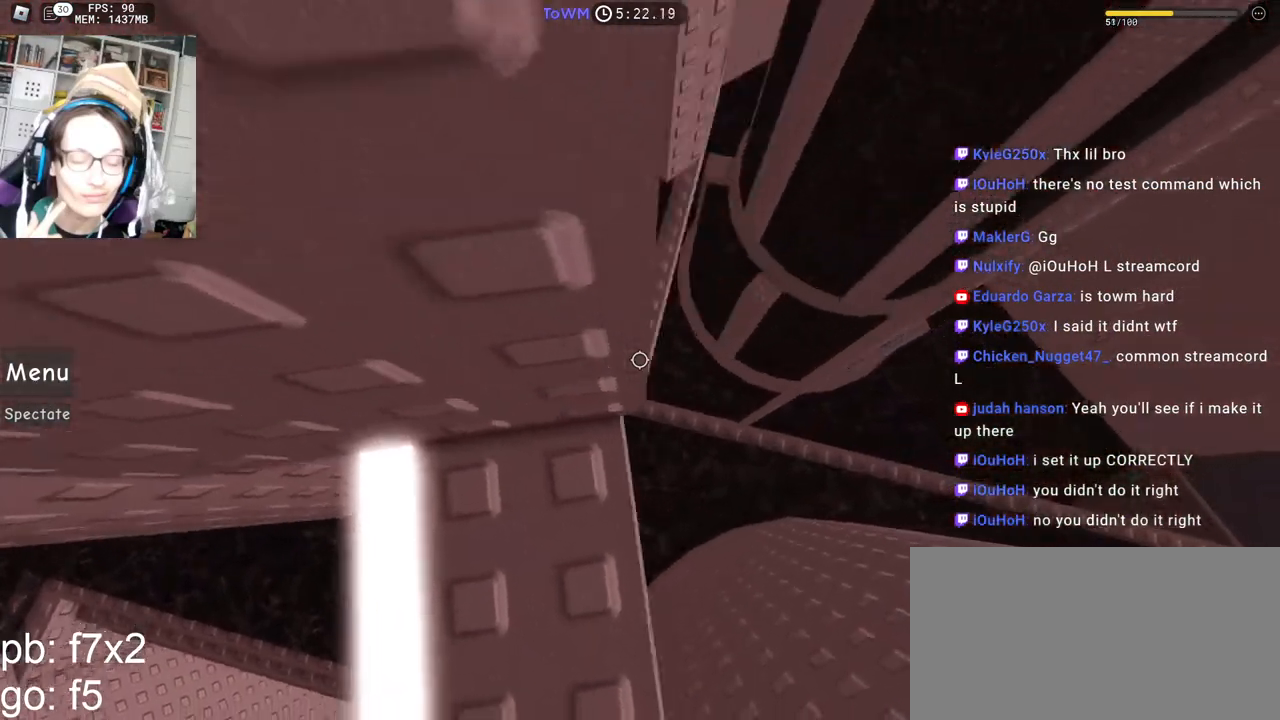
{"keys": ["d"], "mouse": ["right", "mb4"], "events": [[283, "d", "down"], [383, "space", "down"], [467, "space", "up"]]}
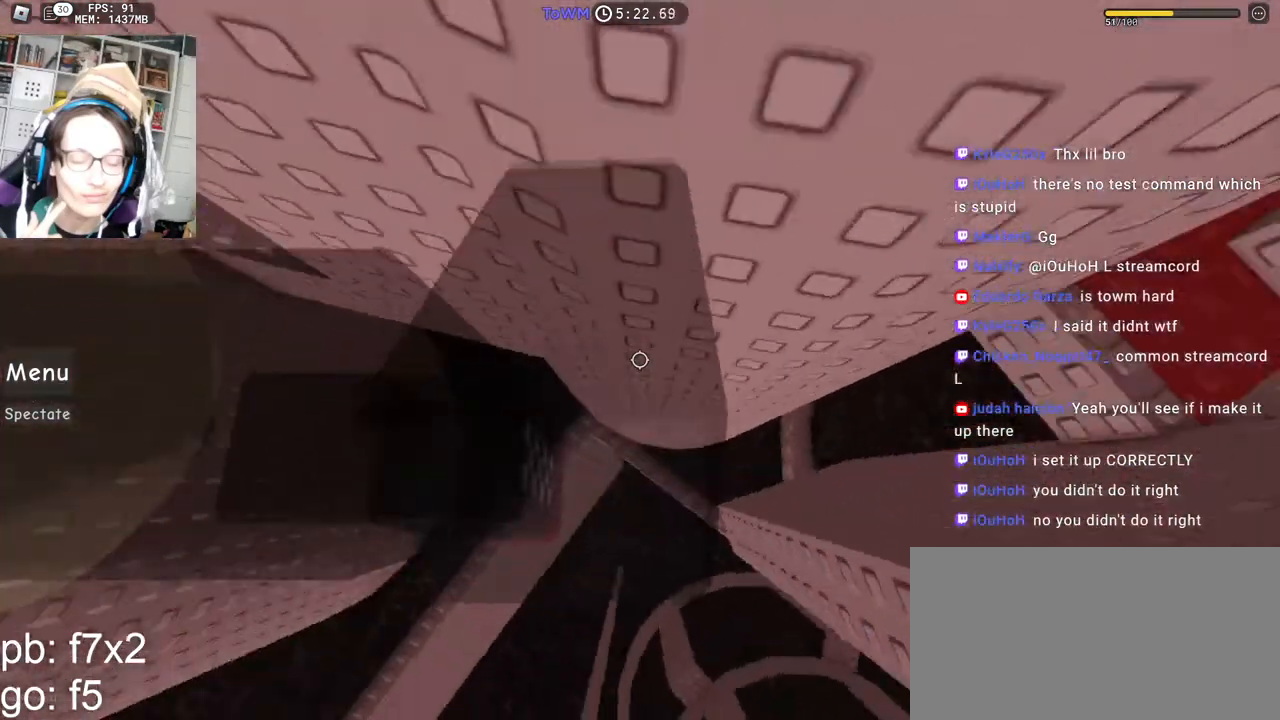
{"keys": [], "mouse": ["right"], "events": [[300, "mouse_mb4", "up"], [367, "d", "up"], [383, "shift", "down"], [483, "shift", "up"]]}
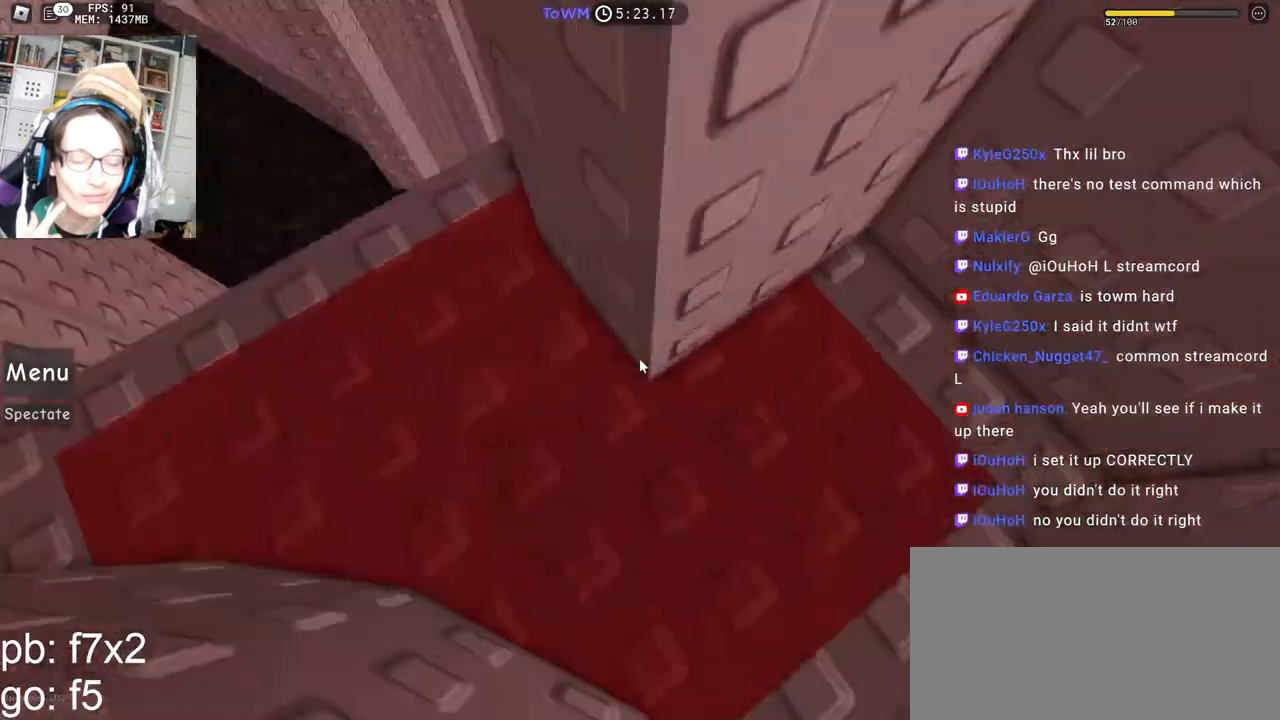
{"keys": ["w"], "mouse": ["right"], "events": [[67, "a", "down"], [150, "a", "up"], [267, "w", "down"]]}
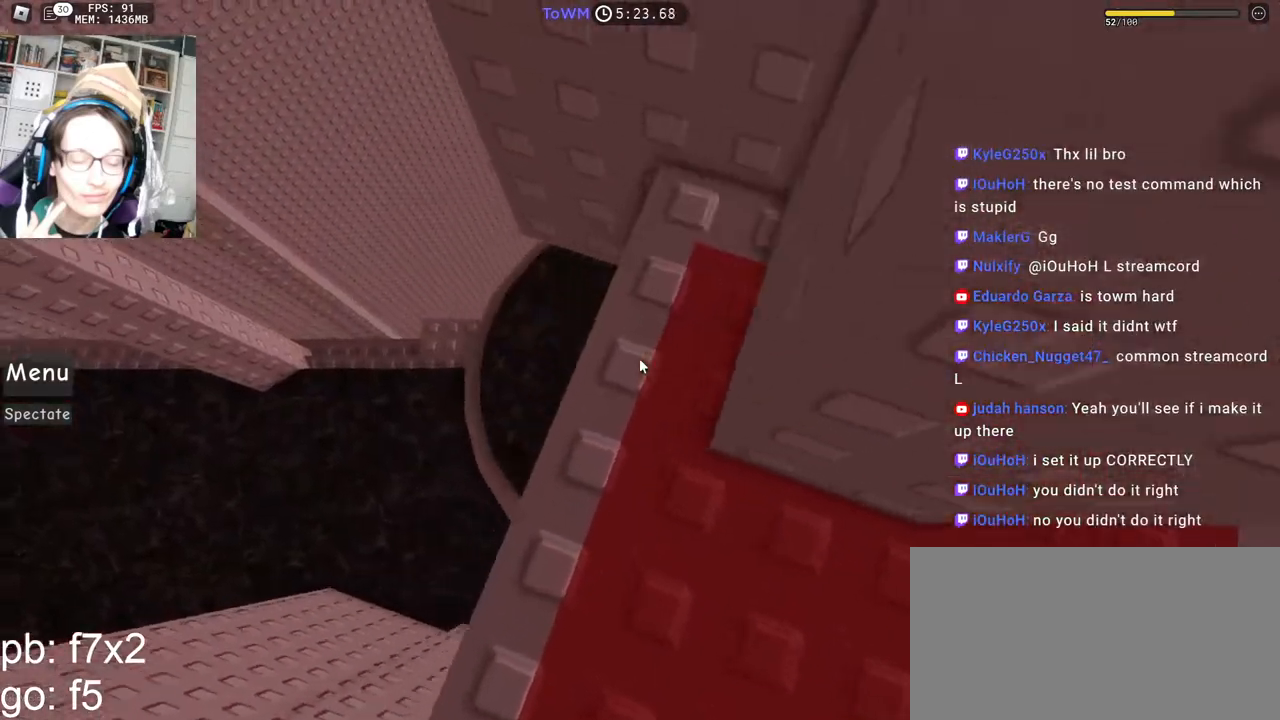
{"keys": ["w"], "mouse": ["right"], "events": [[367, "w", "up"], [450, "w", "down"]]}
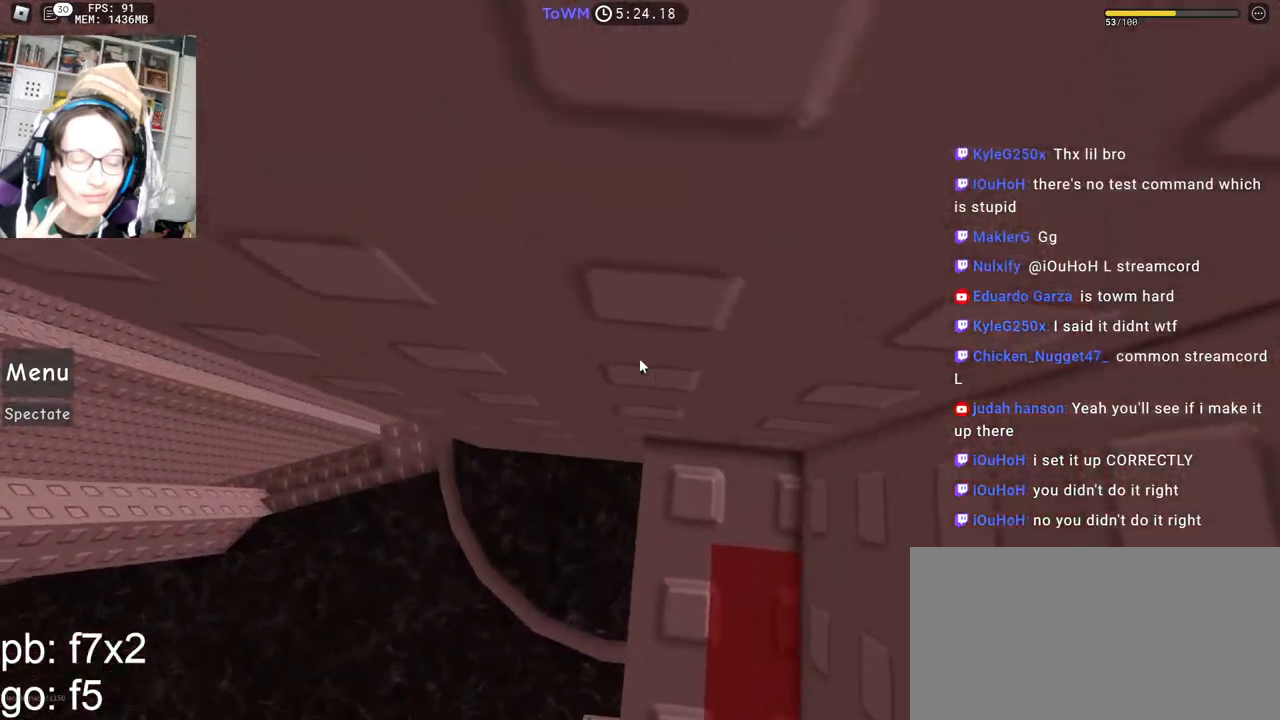
{"keys": [], "mouse": ["right"], "events": [[67, "w", "up"], [167, "mouse_left", "down"], [167, "w", "down"], [233, "w", "up"], [300, "mouse_left", "up"], [383, "w", "down"], [433, "w", "up"]]}
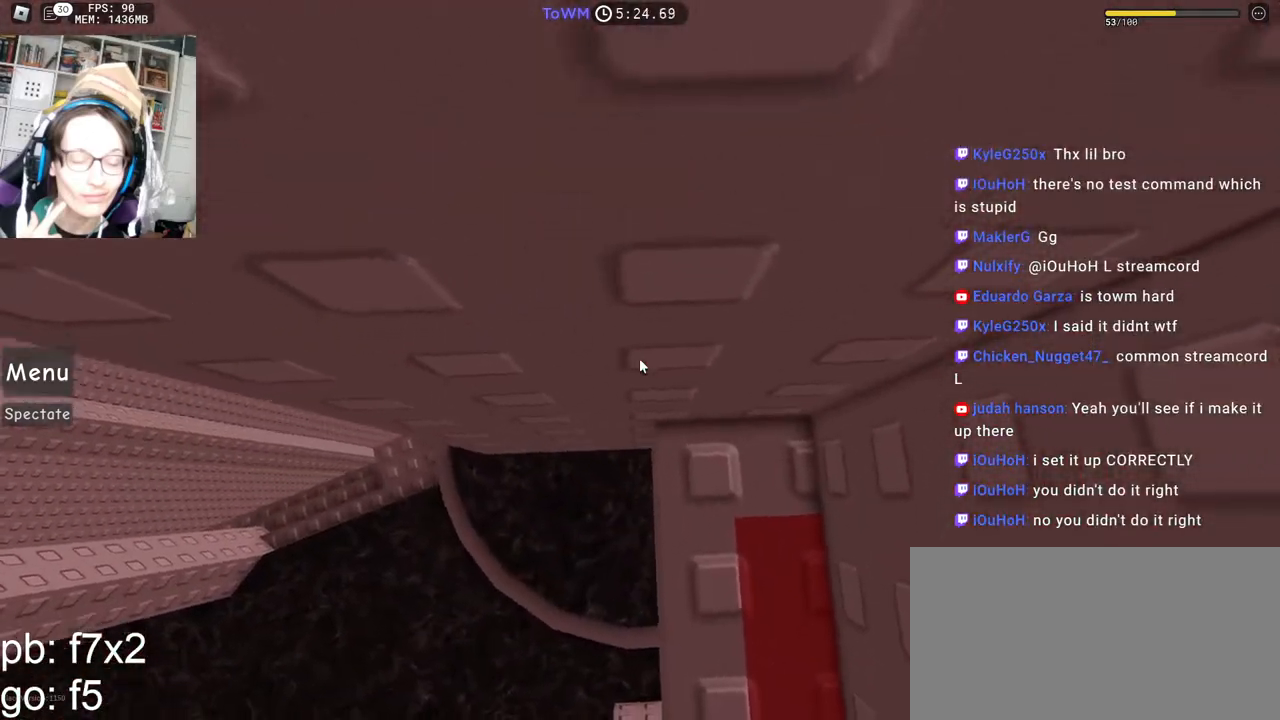
{"keys": ["a"], "mouse": ["right"], "events": [[383, "a", "down"]]}
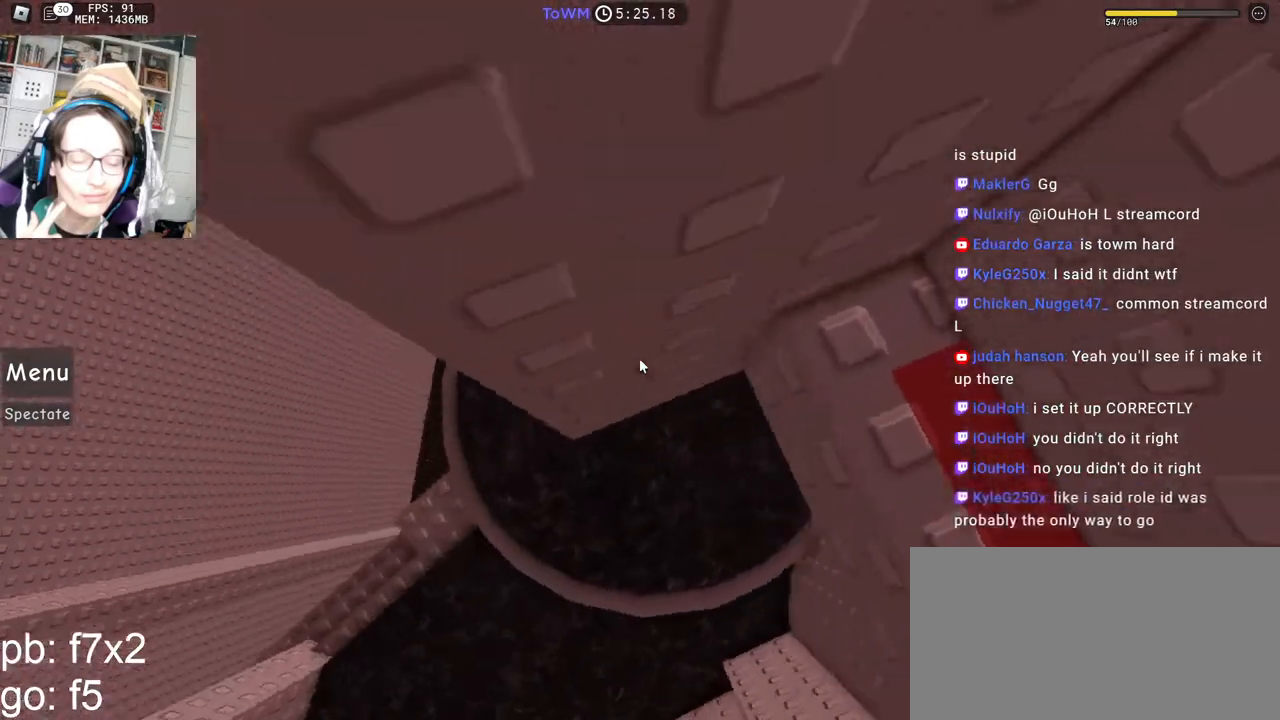
{"keys": ["a", "space"], "mouse": ["right"], "events": [[33, "space", "down"]]}
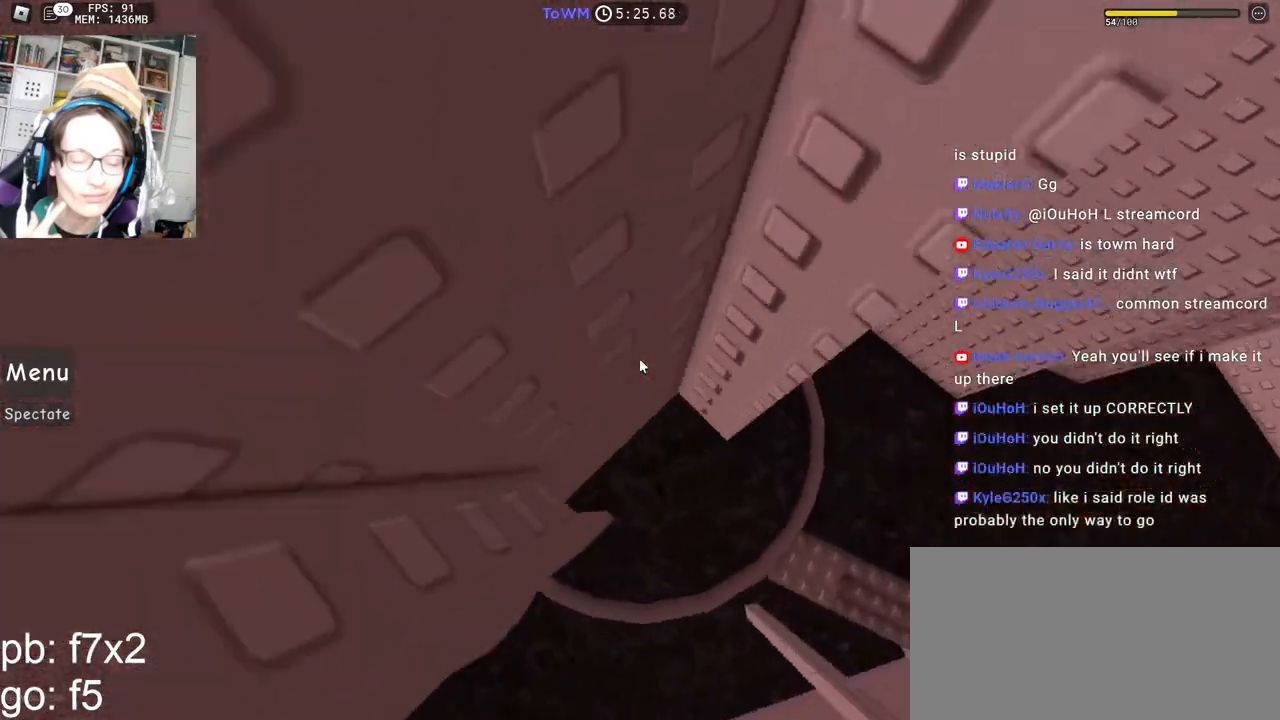
{"keys": ["w"], "mouse": ["right"], "events": [[283, "space", "up"], [317, "a", "up"], [400, "w", "down"]]}